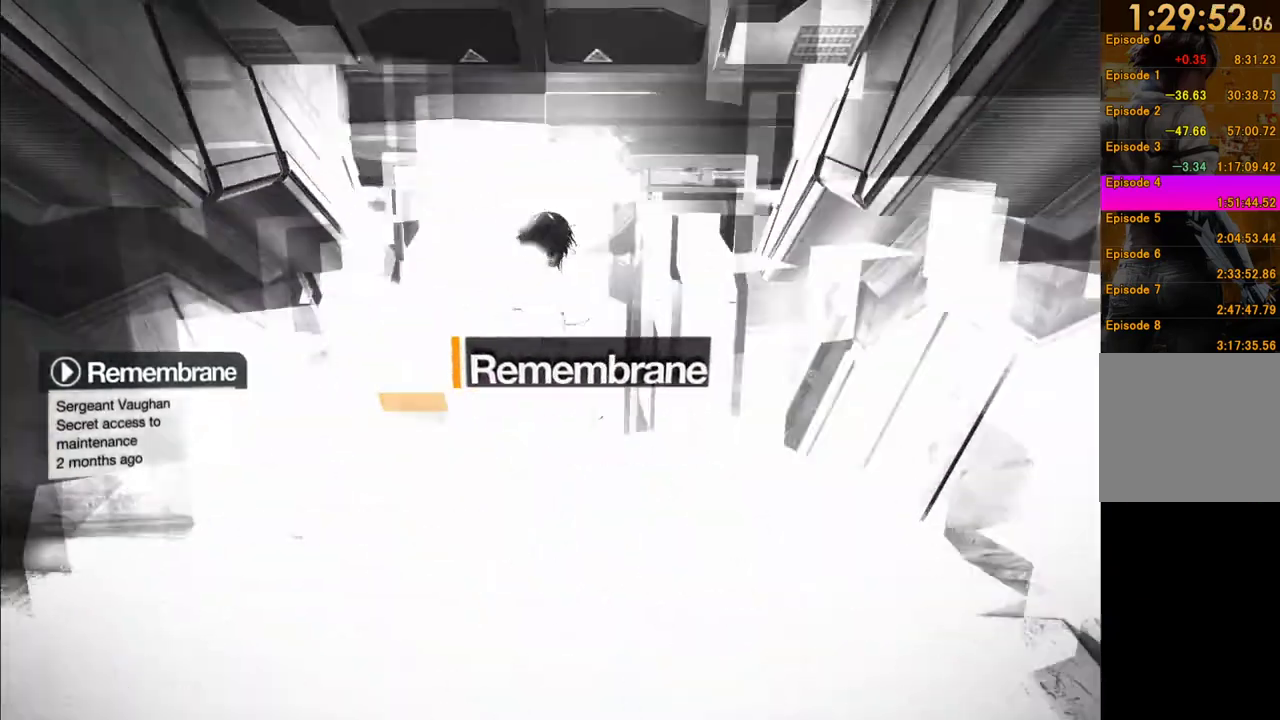
Gameplay with a controller (Xbox layout); each line is a JSON object with the inputs held at the frame after it. "events" lists button and stick changes between this image and that frame as [ms after this image, input, new state], when the widget could be followed in between. This overlay highlights the sticks when they move; stick clicks (L3 R3) are not distinguishable. Not read: L3 R3.
{"buttons": [], "left_stick": "up", "right_stick": "down", "events": [[183, "left_stick", "up"], [283, "L1", "down"], [500, "L1", "up"], [500, "right_stick", "down"]]}
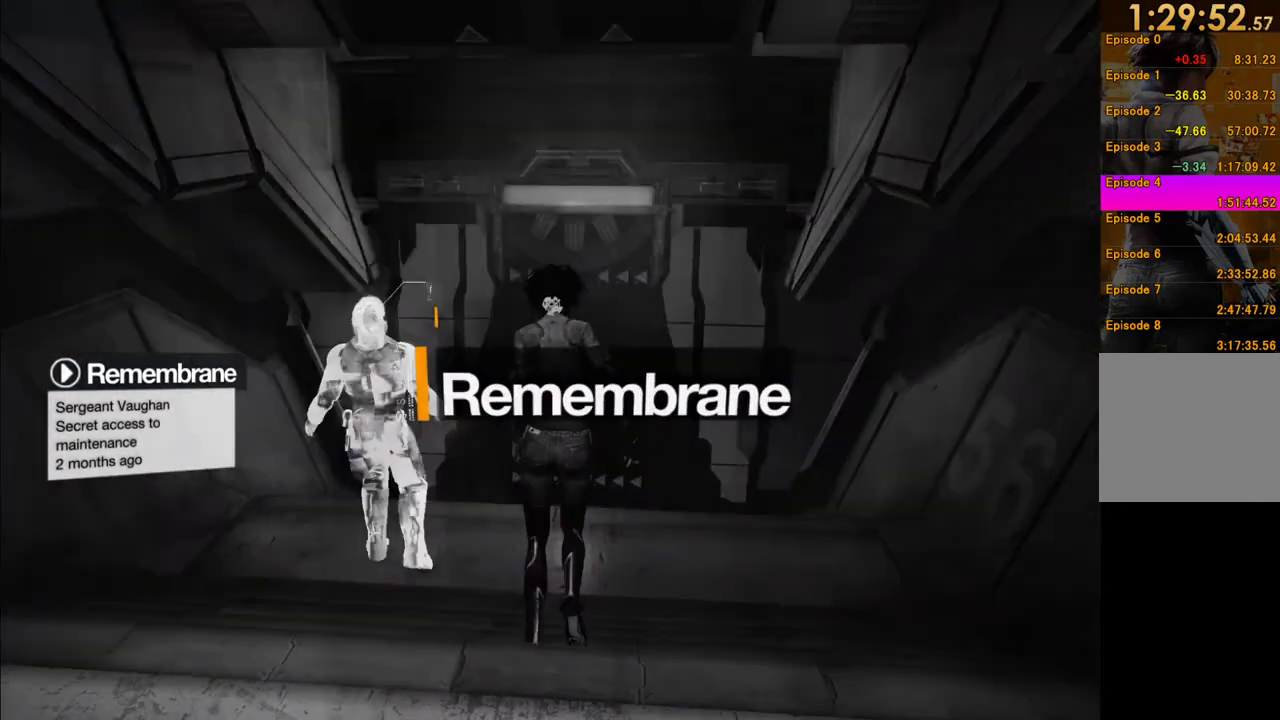
{"buttons": ["L1"], "left_stick": "center", "right_stick": "center", "events": [[233, "right_stick", "center"], [283, "left_stick", "center"], [333, "right_stick", "down"], [350, "L1", "down"], [483, "right_stick", "center"]]}
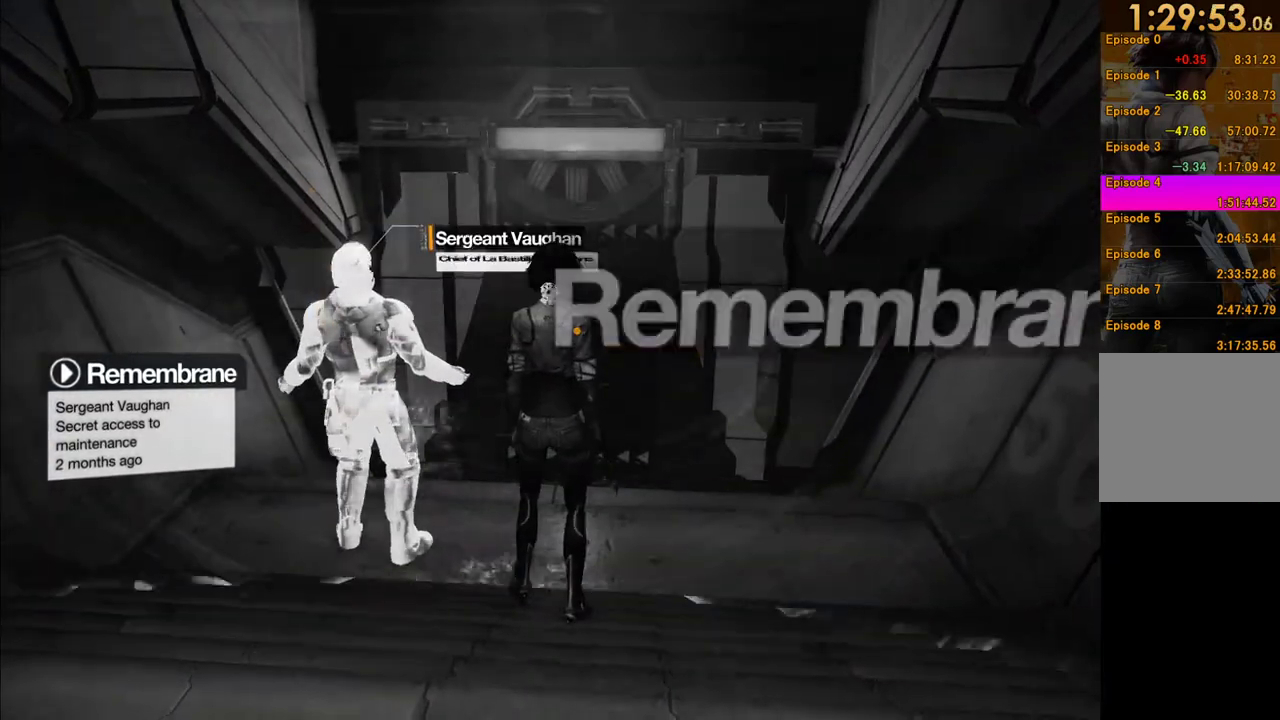
{"buttons": [], "left_stick": "center", "right_stick": "center", "events": [[50, "L1", "up"], [150, "right_stick", "down"], [333, "right_stick", "center"]]}
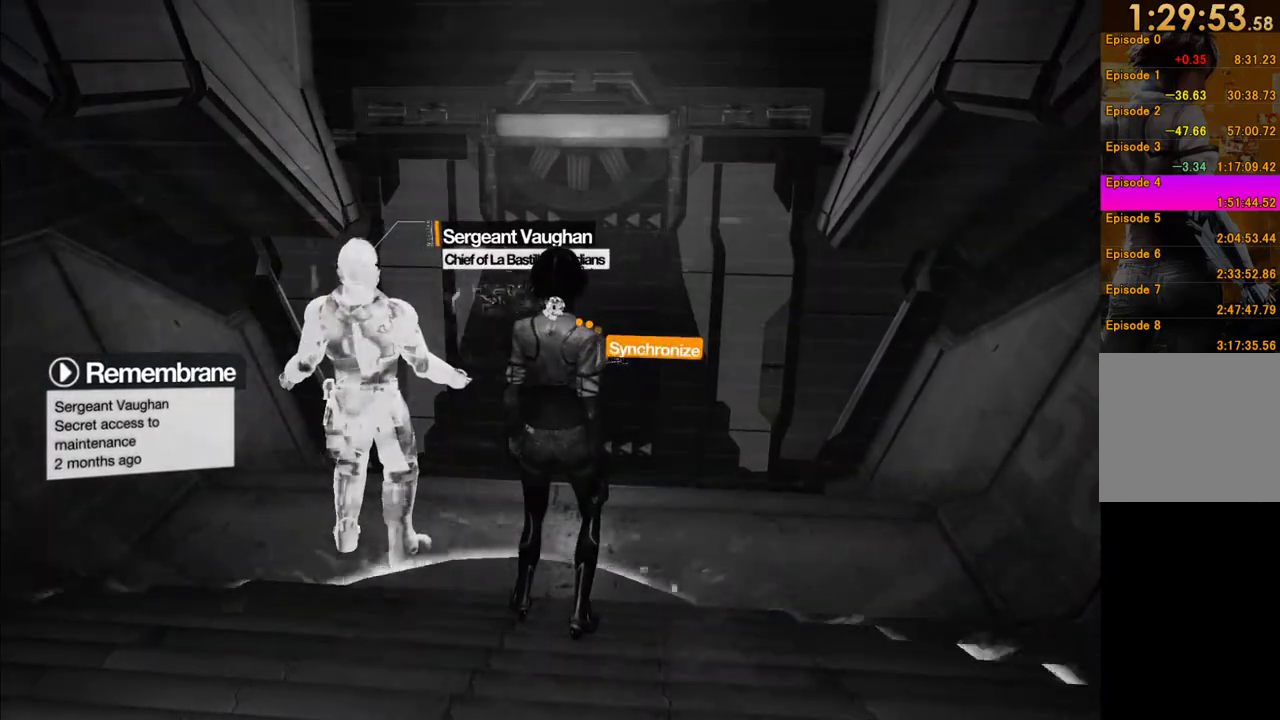
{"buttons": ["L1"], "left_stick": "center", "right_stick": "center", "events": [[33, "L1", "down"], [300, "L1", "up"], [500, "L1", "down"]]}
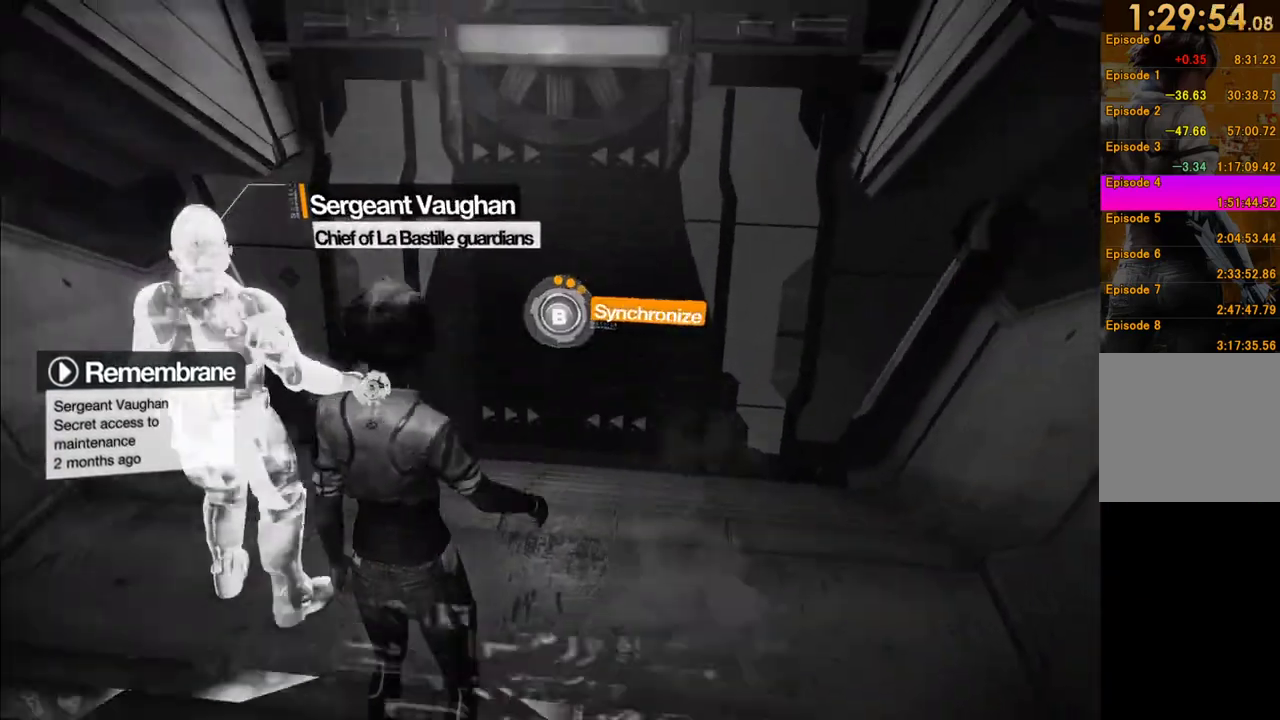
{"buttons": ["B", "L1"], "left_stick": "center", "right_stick": "center", "events": [[167, "B", "down"], [267, "B", "up"], [317, "B", "down"], [400, "B", "up"], [467, "B", "down"]]}
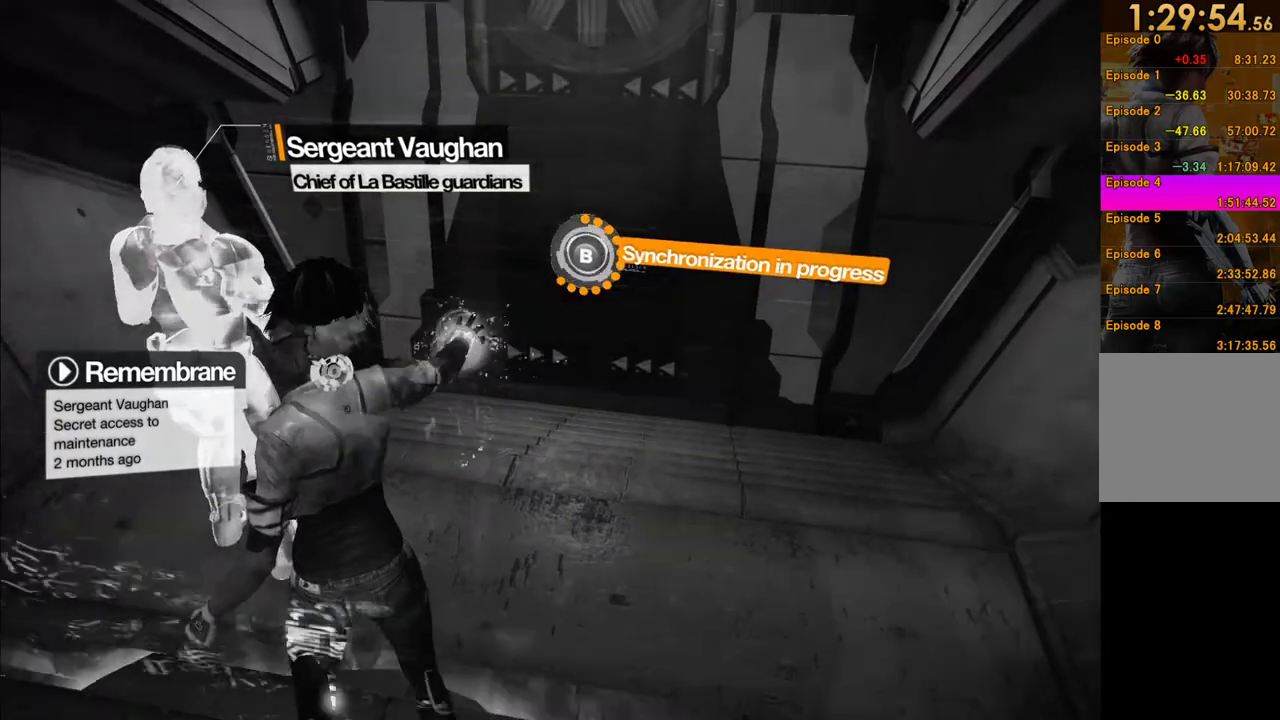
{"buttons": ["L1"], "left_stick": "center", "right_stick": "center", "events": [[17, "B", "up"], [133, "B", "down"], [333, "B", "up"], [417, "B", "down"], [483, "B", "up"]]}
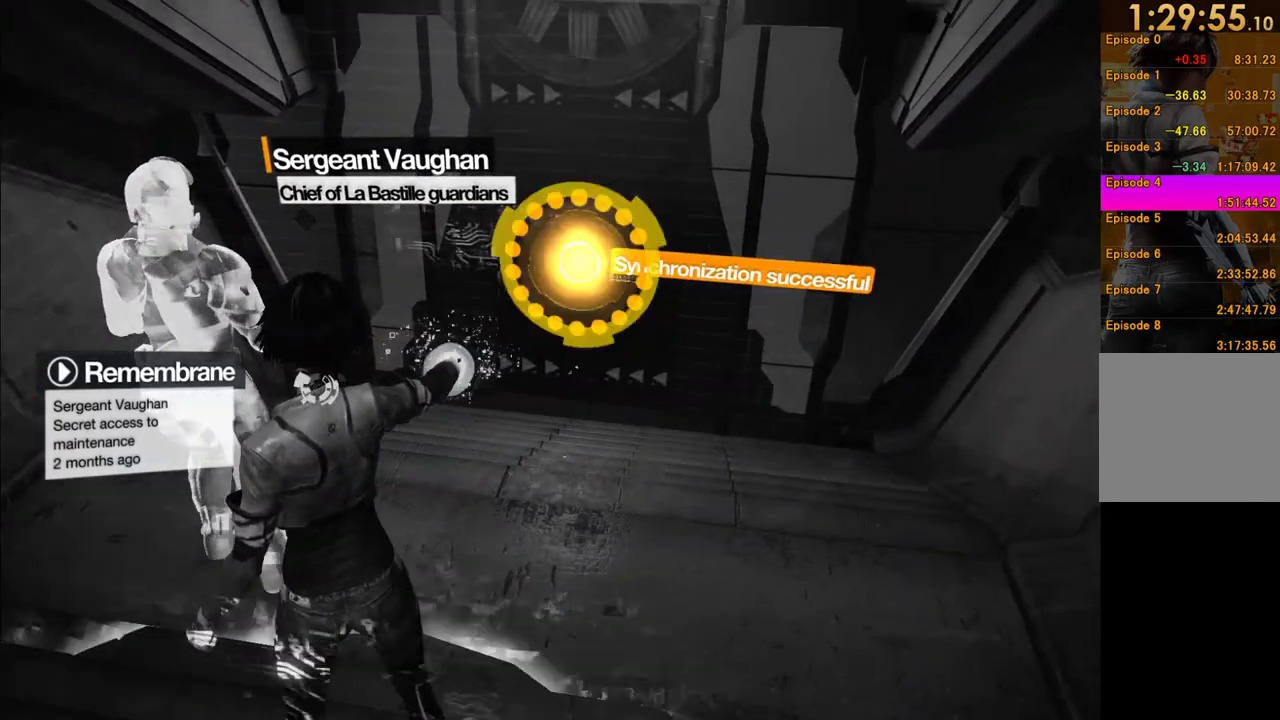
{"buttons": ["L1"], "left_stick": "center", "right_stick": "center", "events": [[50, "B", "down"], [117, "B", "up"], [167, "B", "down"], [283, "B", "up"]]}
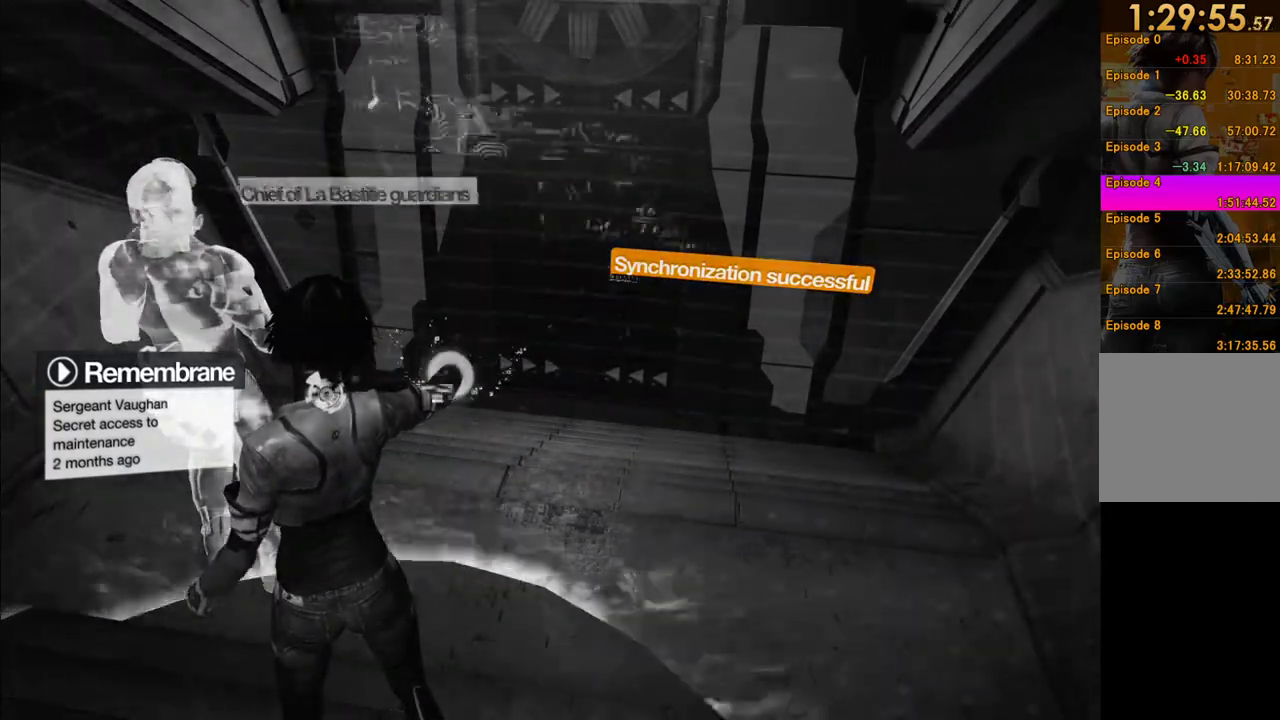
{"buttons": [], "left_stick": "center", "right_stick": "center", "events": [[167, "L1", "up"], [200, "right_stick", "up"], [500, "right_stick", "center"]]}
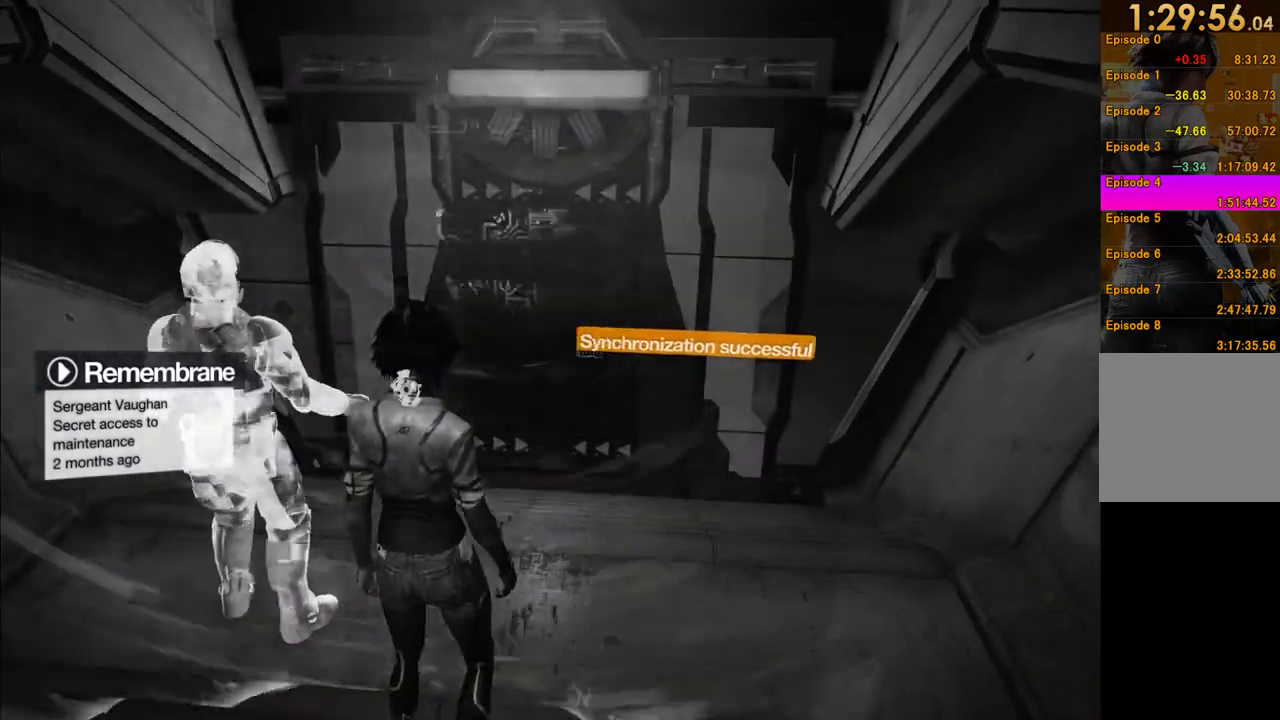
{"buttons": [], "left_stick": "center", "right_stick": "center", "events": []}
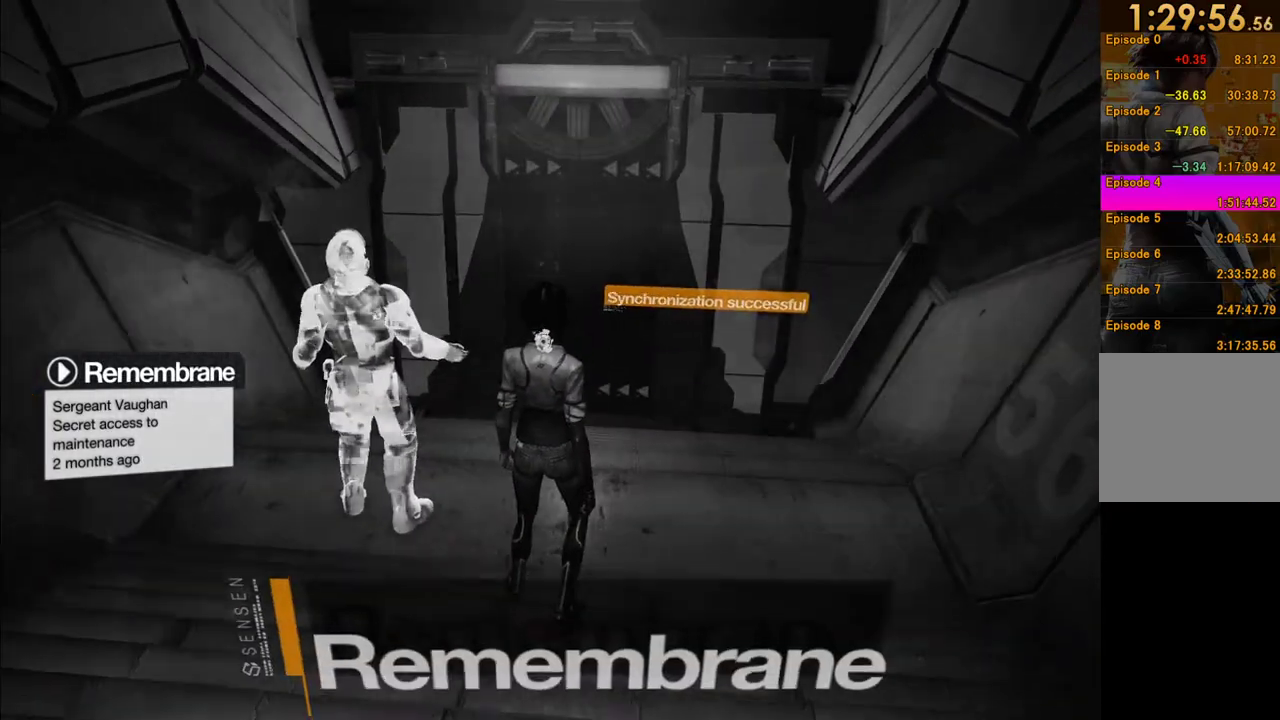
{"buttons": [], "left_stick": "center", "right_stick": "center", "events": []}
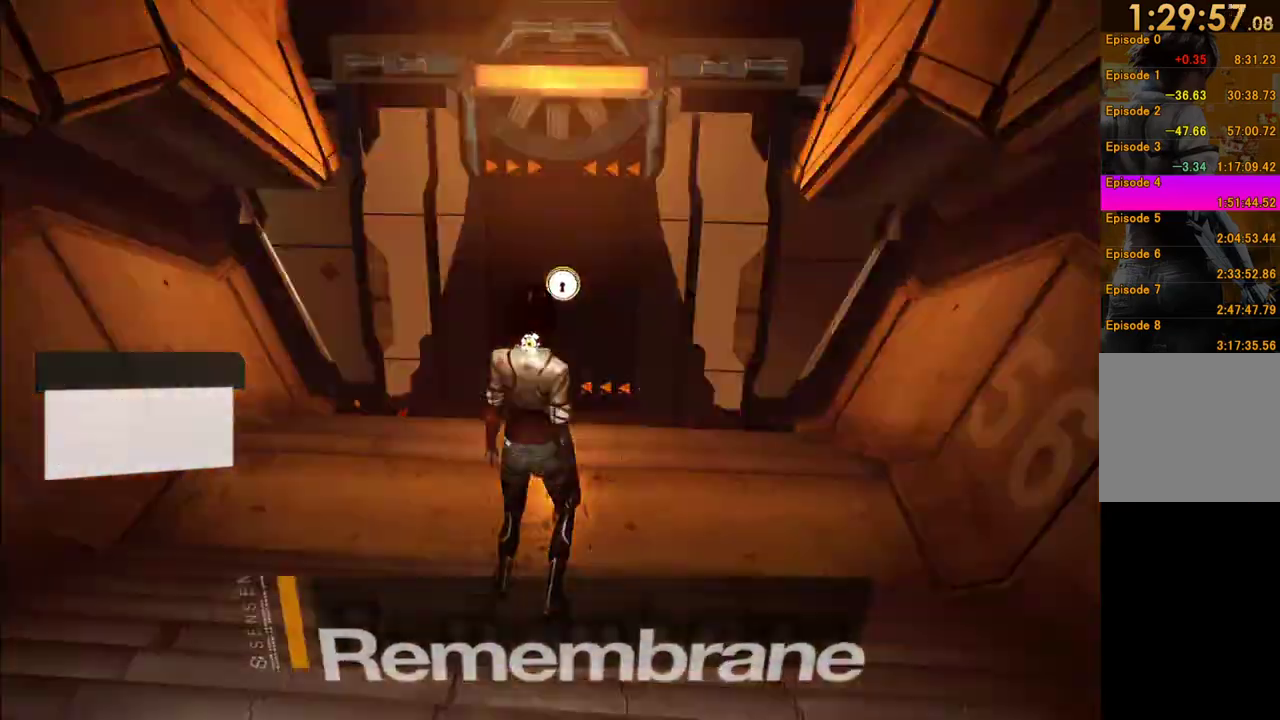
{"buttons": ["L1"], "left_stick": "up", "right_stick": "center", "events": [[67, "L1", "down"], [217, "R1", "down"], [250, "left_stick", "up"], [333, "R1", "up"]]}
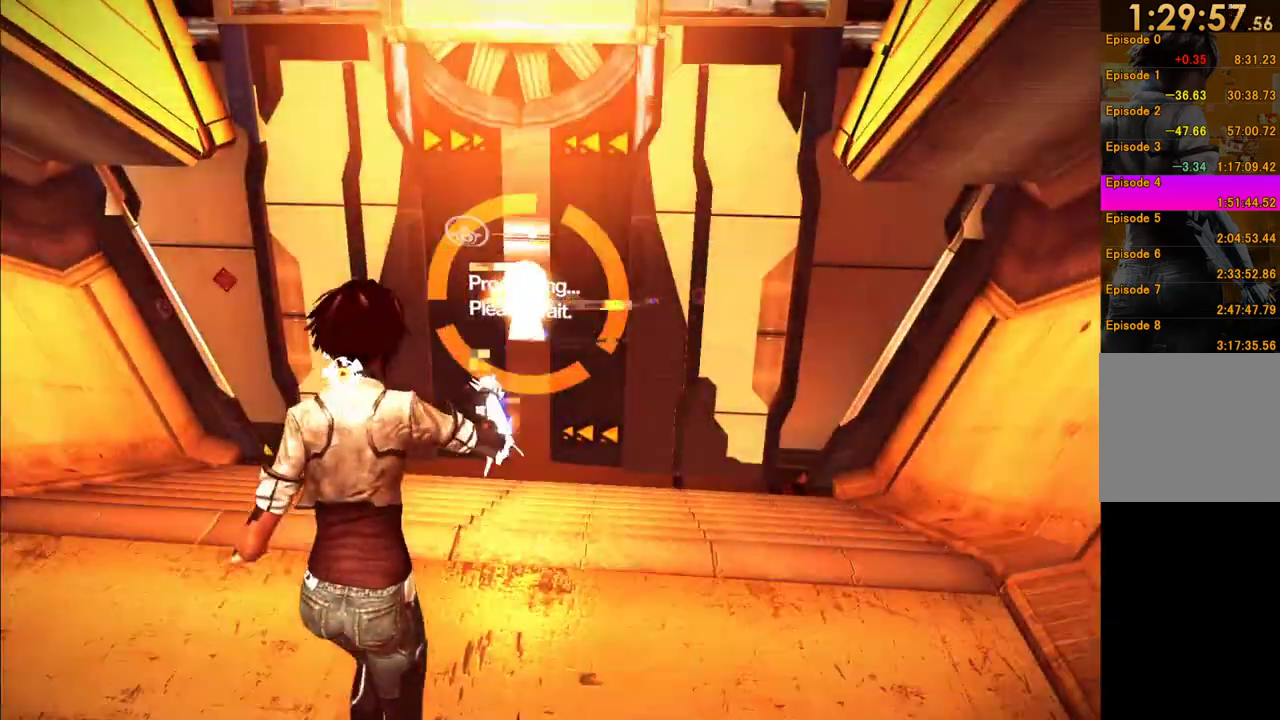
{"buttons": [], "left_stick": "up-right", "right_stick": "center", "events": [[50, "right_stick", "up"], [83, "L1", "up"], [183, "right_stick", "center"], [317, "A", "down"], [467, "A", "up"], [483, "left_stick", "up-right"]]}
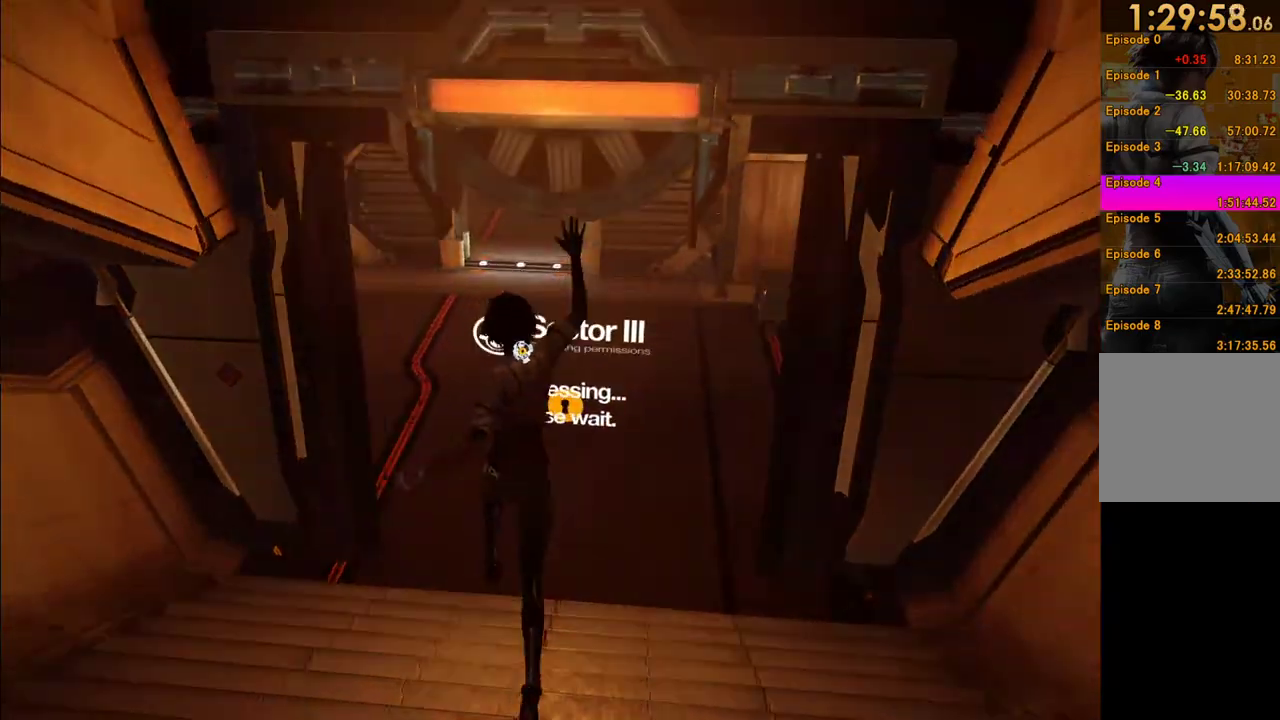
{"buttons": [], "left_stick": "up", "right_stick": "up", "events": [[233, "left_stick", "up"], [233, "right_stick", "up"]]}
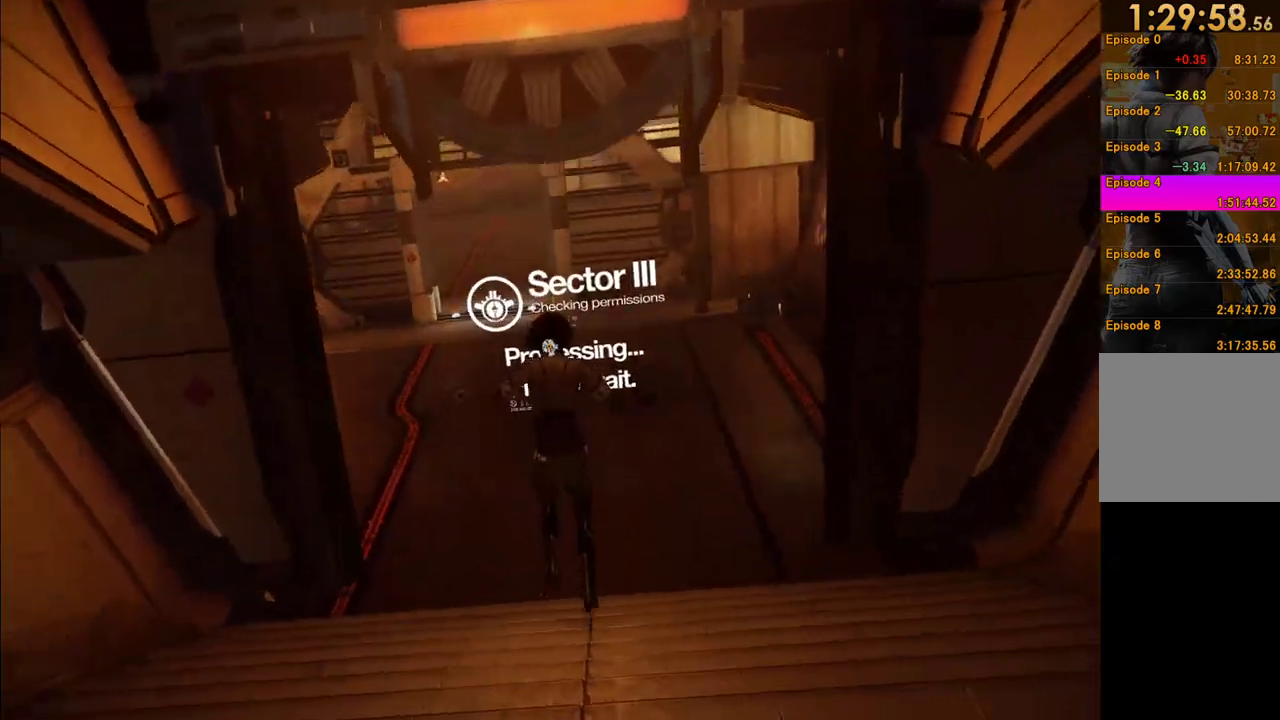
{"buttons": [], "left_stick": "up", "right_stick": "left", "events": [[167, "right_stick", "left"], [333, "right_stick", "center"], [433, "right_stick", "left"]]}
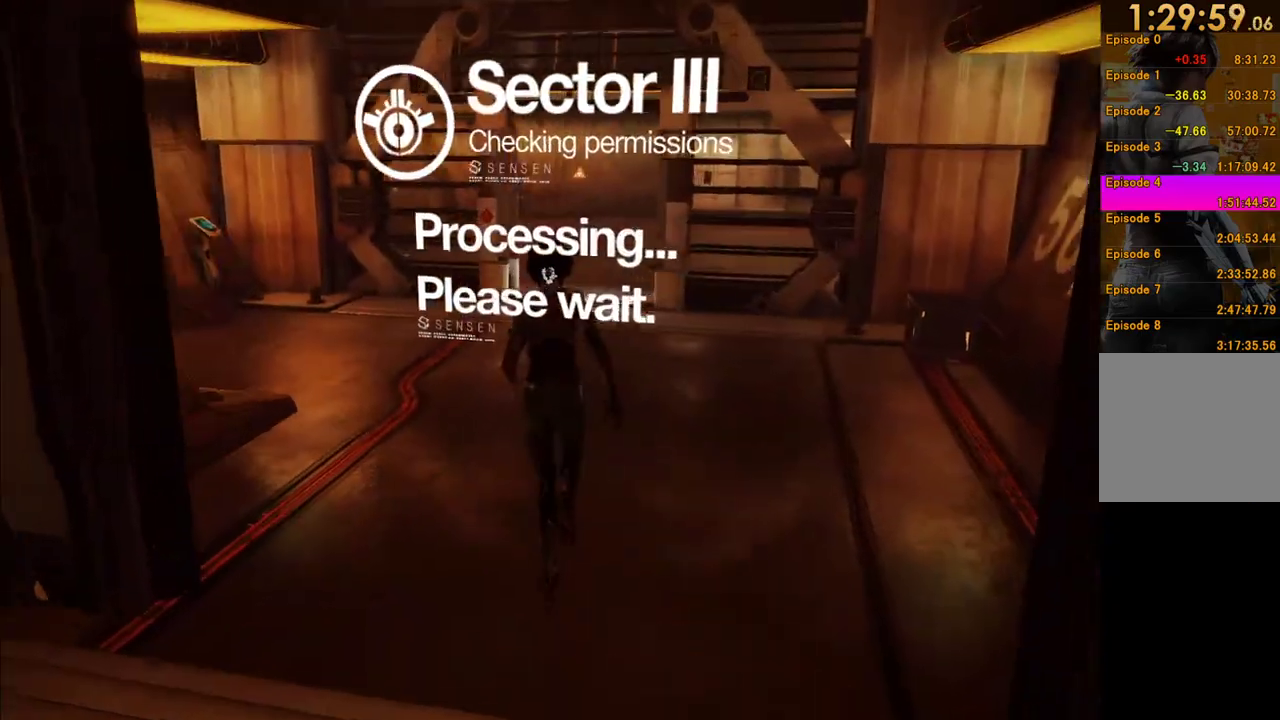
{"buttons": [], "left_stick": "up", "right_stick": "up-right"}